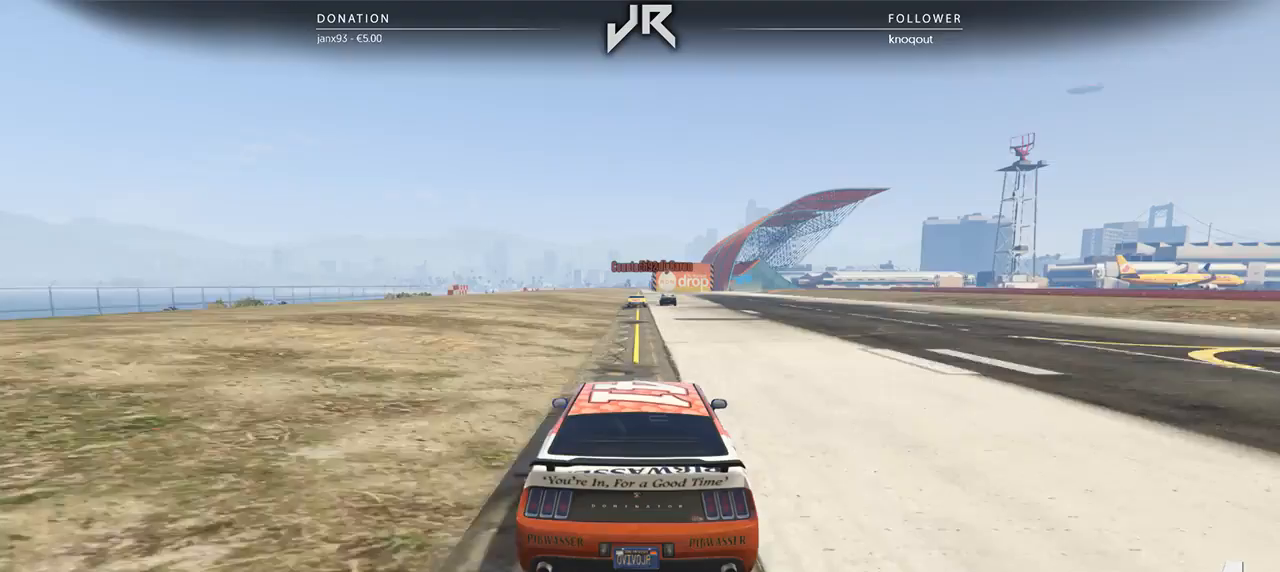
Gameplay with a controller (Xbox layout); each line is a JSON object with the inputs held at the frame after it. "events" lists button and stick changes between this image and that frame as [ms after this image, input, new state], when the widget could be followed in between. Not read: R2.
{"buttons": [], "left_stick": "center", "right_stick": "center", "events": []}
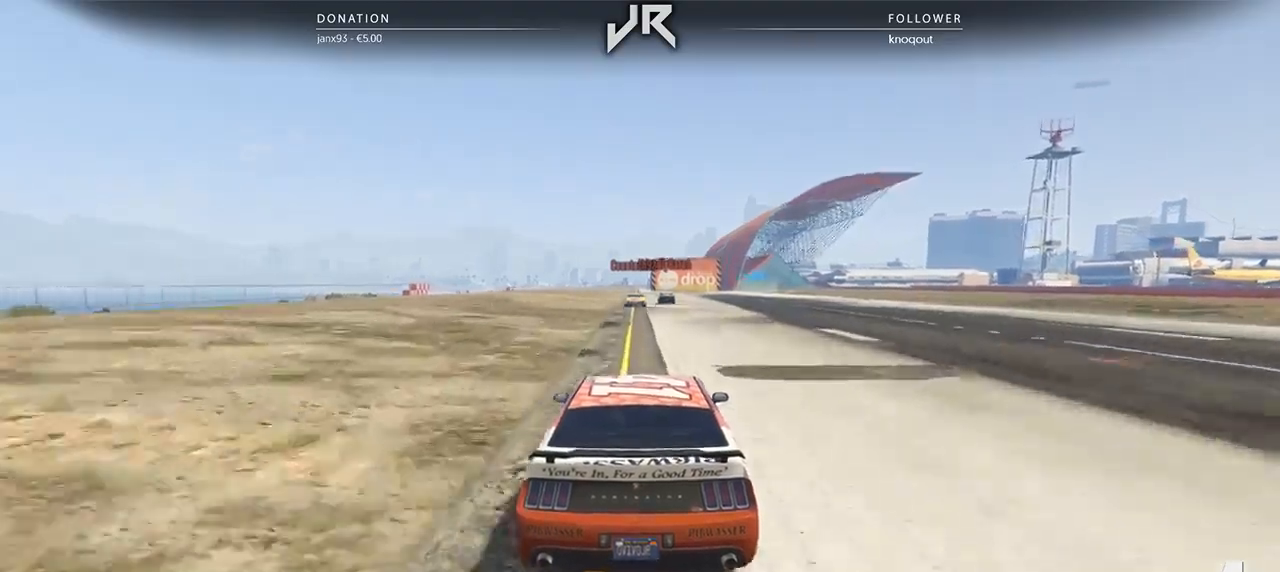
{"buttons": [], "left_stick": "center", "right_stick": "center", "events": []}
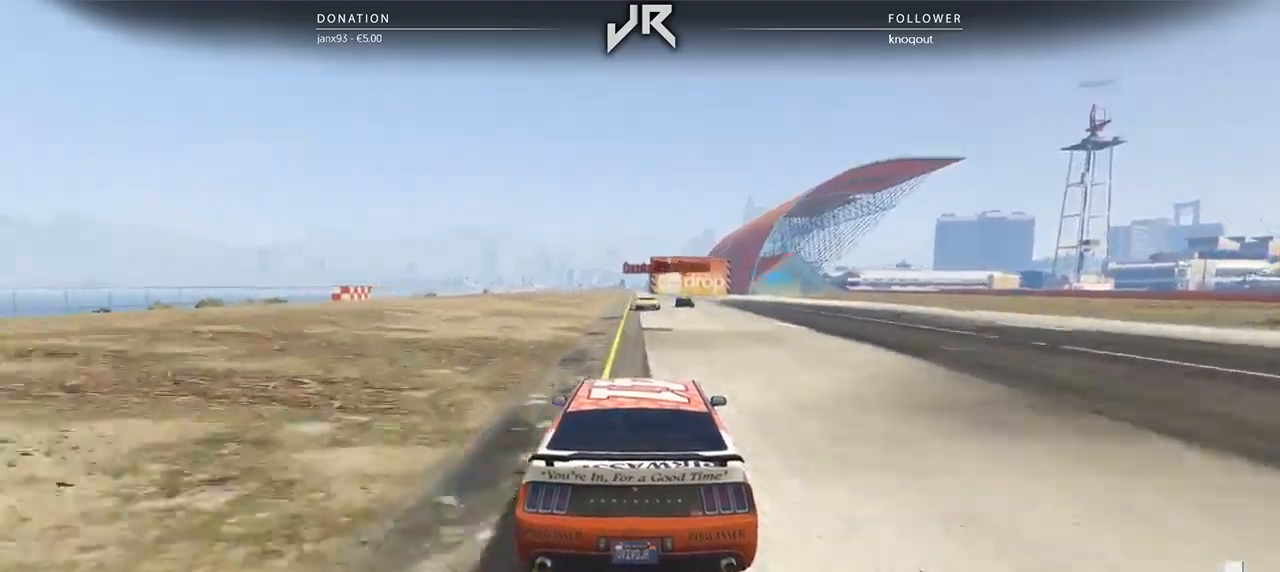
{"buttons": [], "left_stick": "center", "right_stick": "center", "events": [[104, "L3", "down"], [208, "L3", "up"], [312, "L3", "down"], [417, "L3", "up"]]}
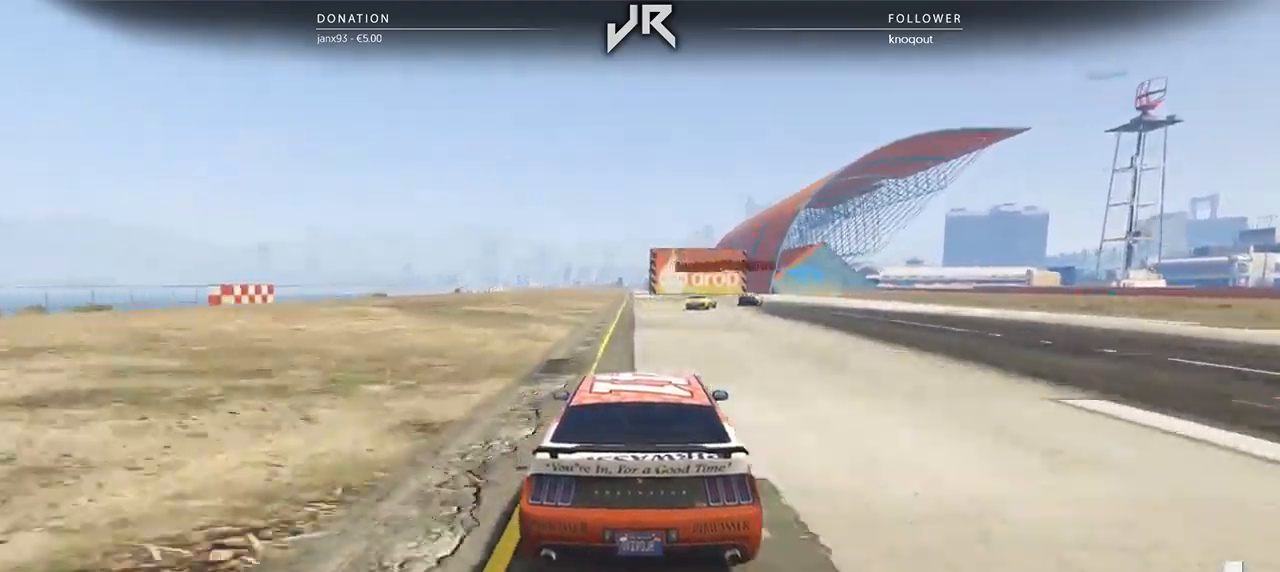
{"buttons": [], "left_stick": "right", "right_stick": "center", "events": [[83, "left_stick", "right"], [208, "left_stick", "center"], [312, "left_stick", "right"], [438, "left_stick", "center"], [500, "left_stick", "right"]]}
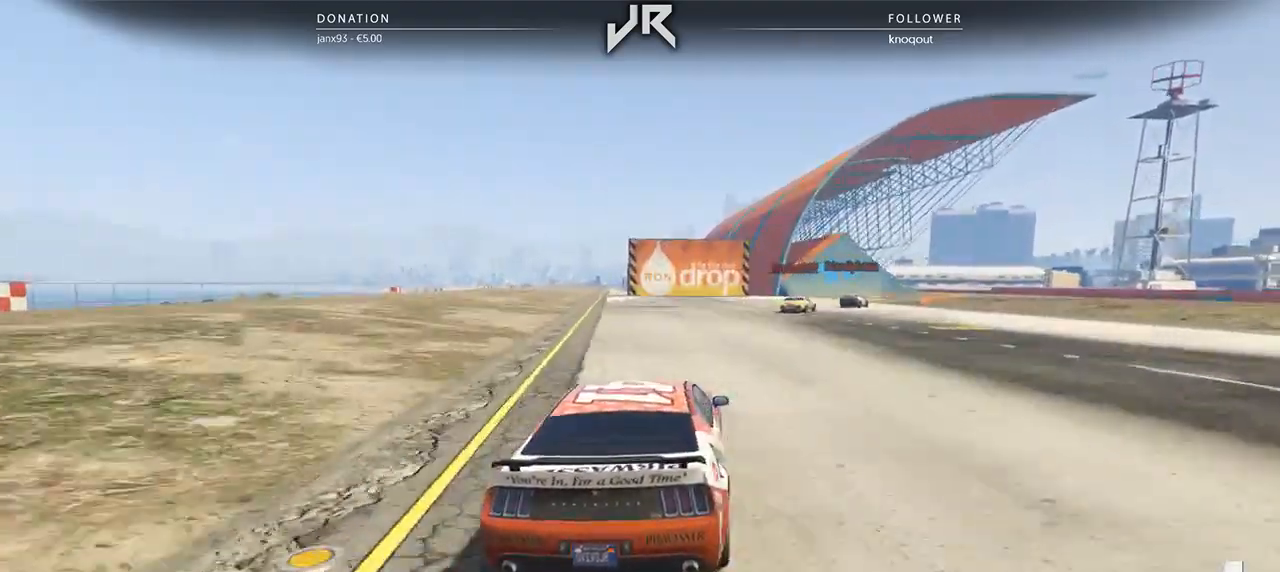
{"buttons": [], "left_stick": "center", "right_stick": "center", "events": [[146, "left_stick", "center"], [208, "left_stick", "right"], [292, "left_stick", "center"], [396, "left_stick", "right"], [500, "left_stick", "center"]]}
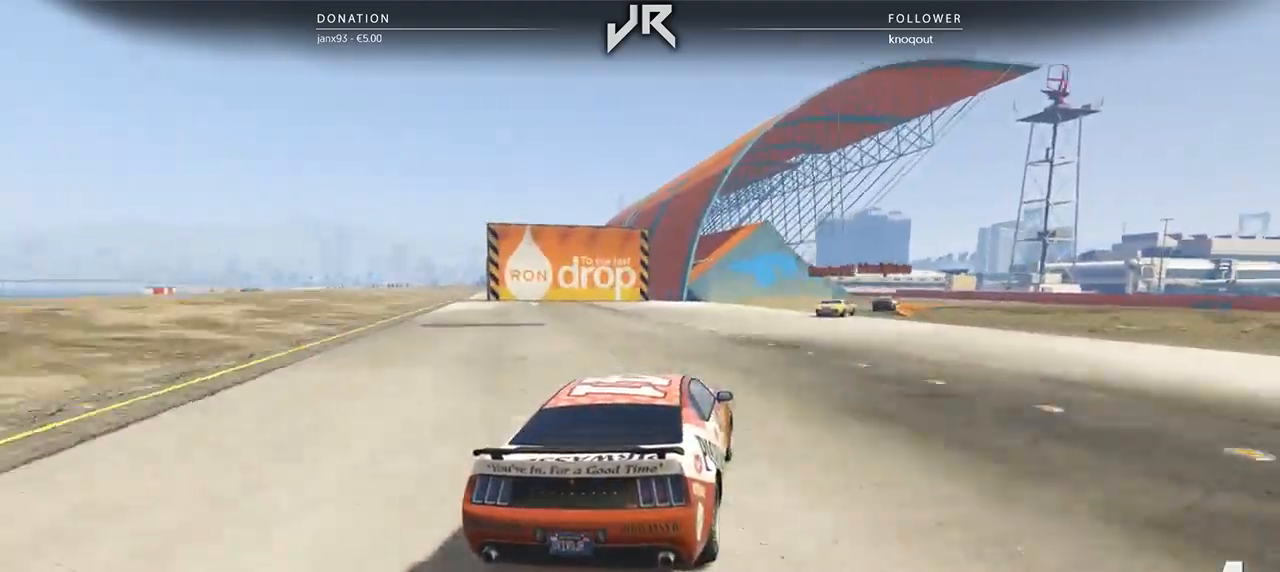
{"buttons": [], "left_stick": "right", "right_stick": "center", "events": [[104, "left_stick", "right"], [229, "left_stick", "center"], [292, "left_stick", "right"], [396, "left_stick", "center"], [500, "left_stick", "right"]]}
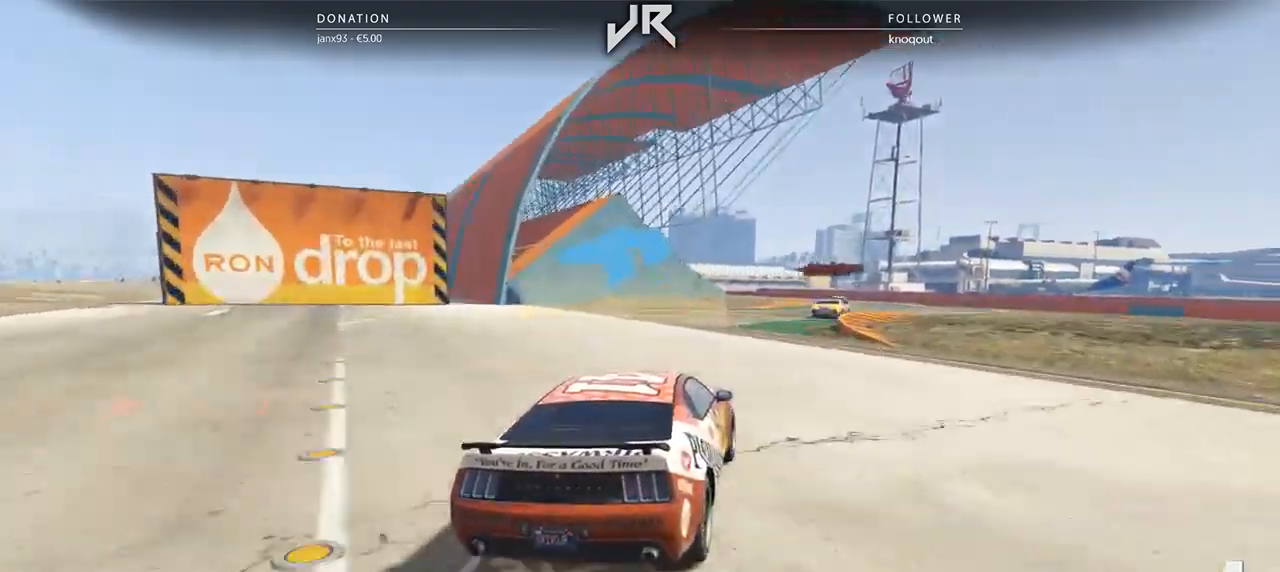
{"buttons": [], "left_stick": "center", "right_stick": "center", "events": [[125, "left_stick", "center"], [229, "left_stick", "right"], [333, "left_stick", "center"]]}
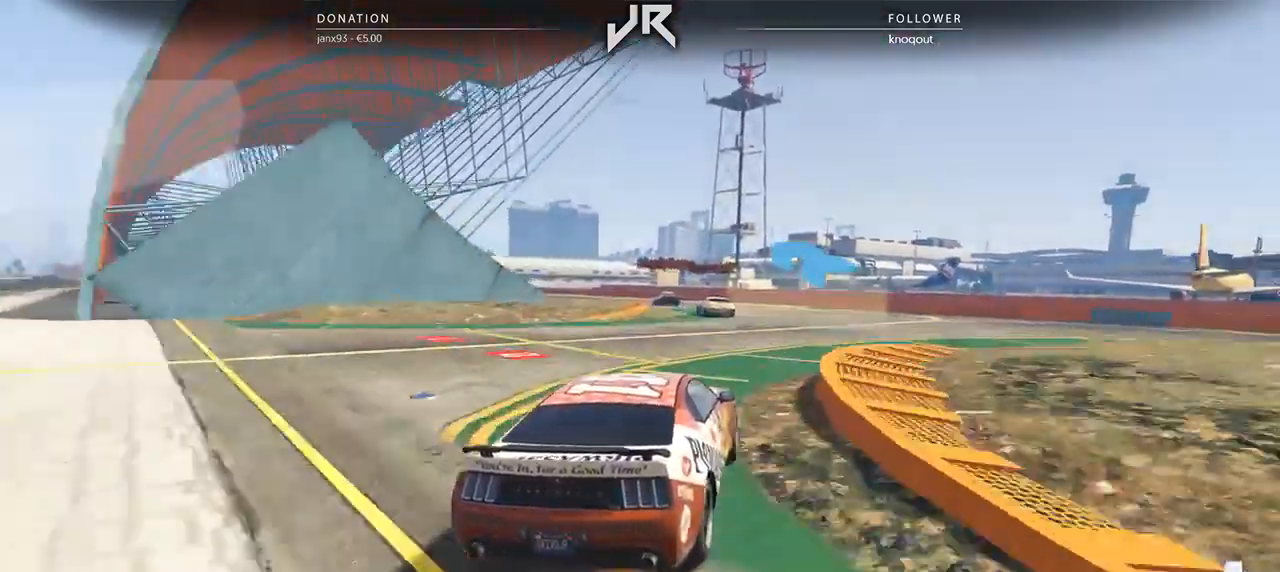
{"buttons": [], "left_stick": "center", "right_stick": "center", "events": [[83, "left_stick", "left"], [229, "left_stick", "center"], [354, "left_stick", "left"], [479, "left_stick", "center"]]}
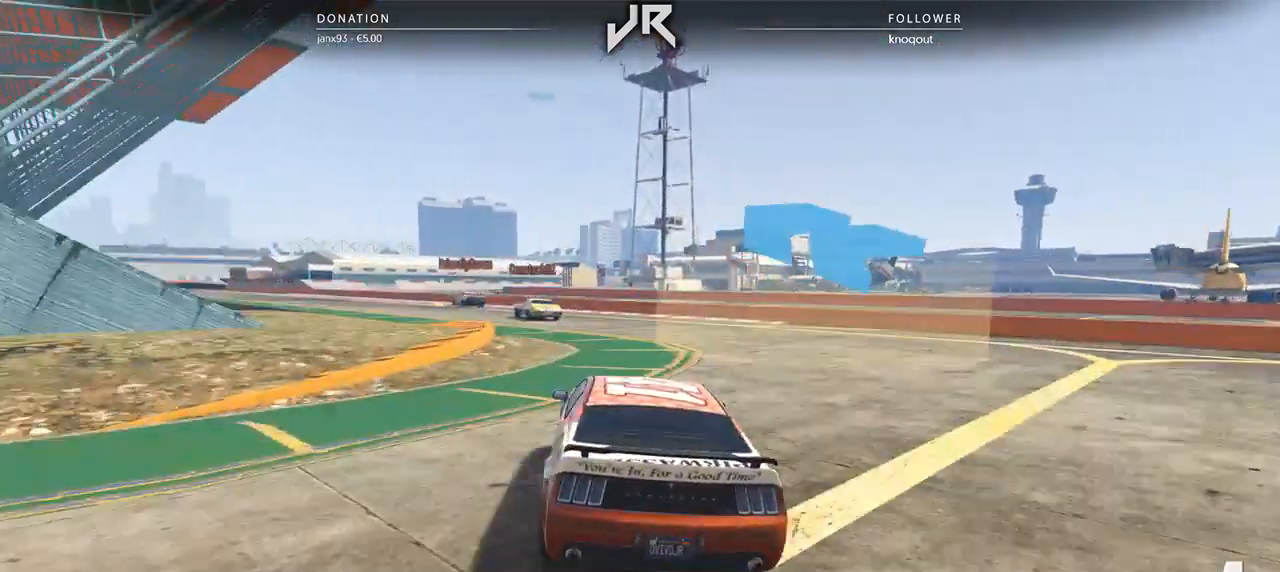
{"buttons": [], "left_stick": "center", "right_stick": "center", "events": [[83, "left_stick", "left"], [188, "left_stick", "center"], [292, "left_stick", "left"], [438, "left_stick", "center"]]}
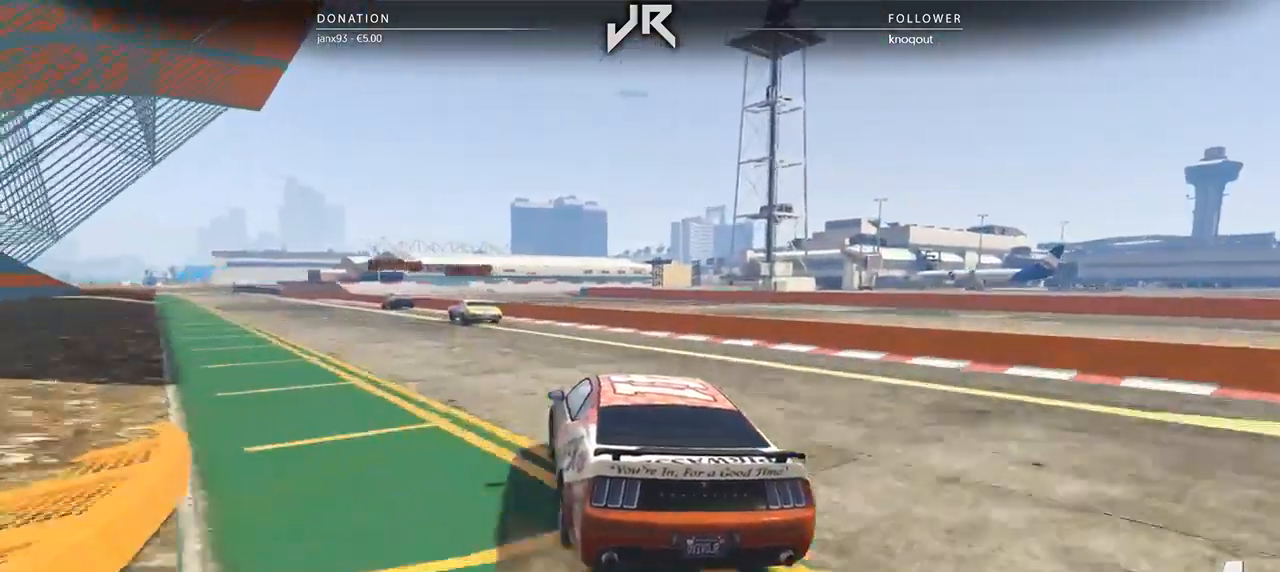
{"buttons": [], "left_stick": "center", "right_stick": "center", "events": [[42, "left_stick", "left"], [167, "left_stick", "center"], [271, "left_stick", "left"], [438, "left_stick", "center"]]}
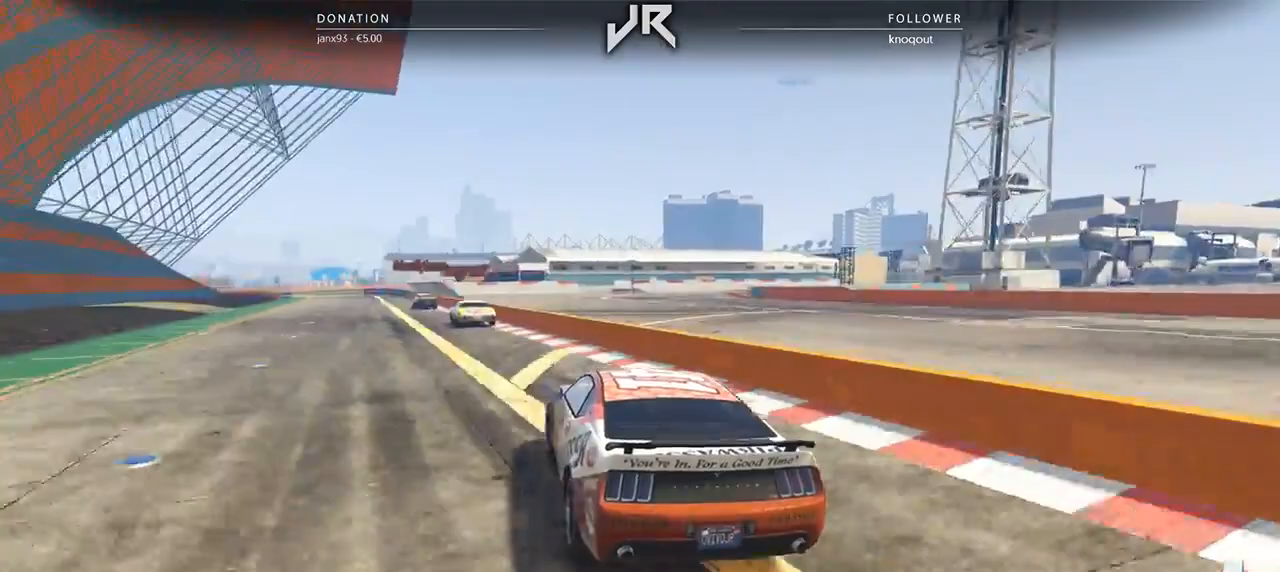
{"buttons": [], "left_stick": "center", "right_stick": "center", "events": [[83, "left_stick", "left"], [167, "left_stick", "center"], [375, "left_stick", "down-left"], [438, "left_stick", "center"]]}
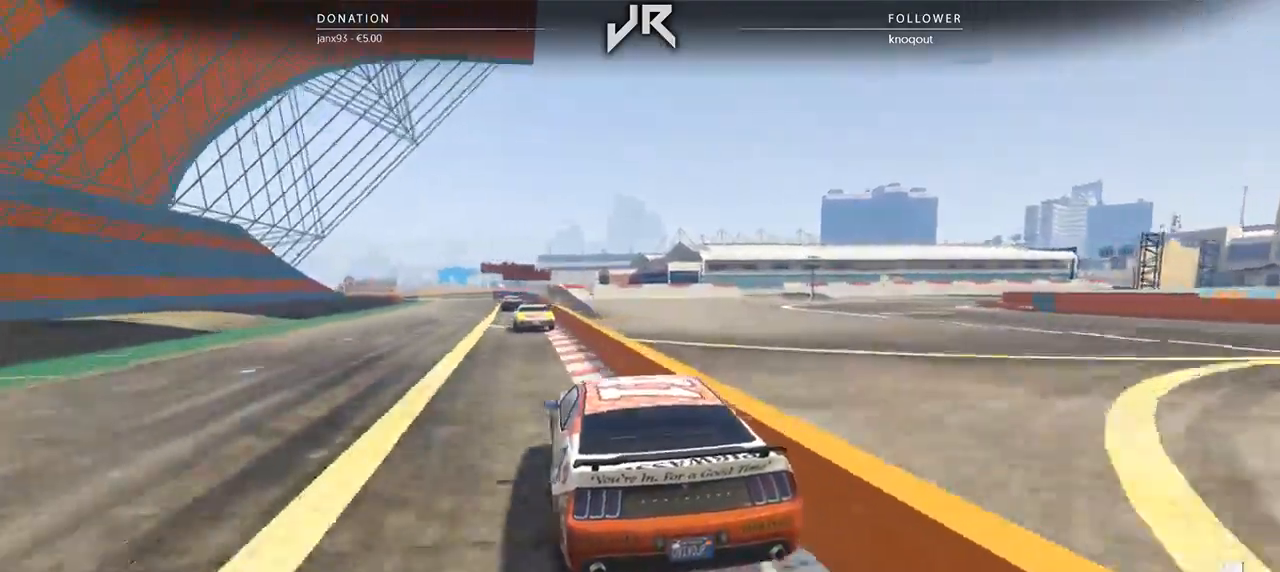
{"buttons": [], "left_stick": "center", "right_stick": "center", "events": []}
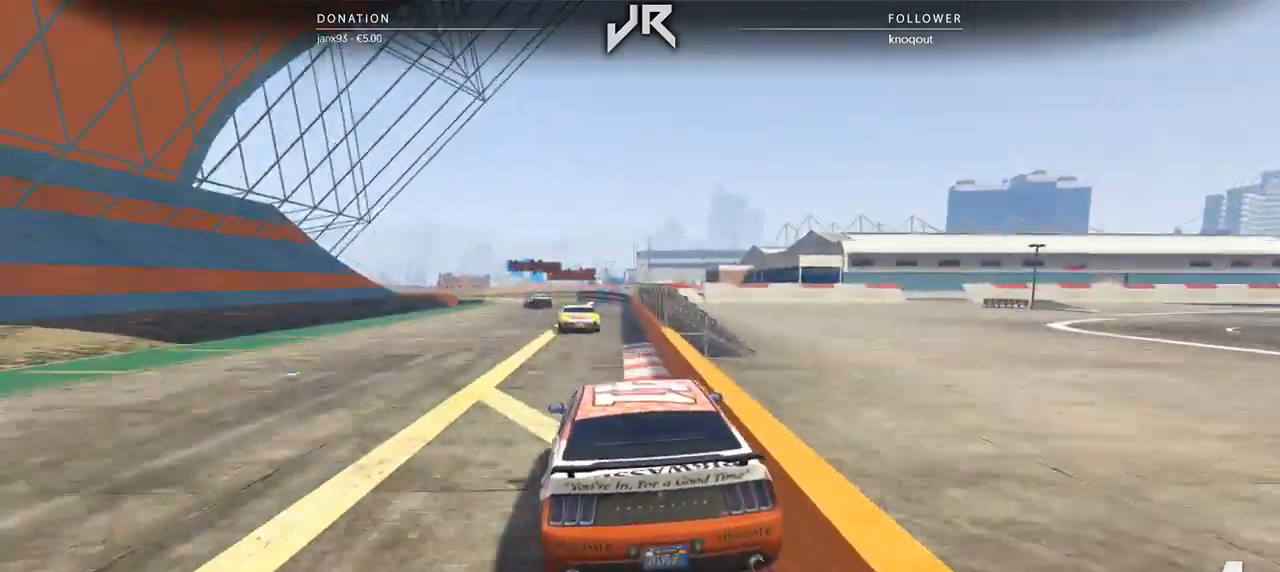
{"buttons": [], "left_stick": "left", "right_stick": "center", "events": [[104, "left_stick", "down-left"], [229, "left_stick", "center"], [417, "left_stick", "left"]]}
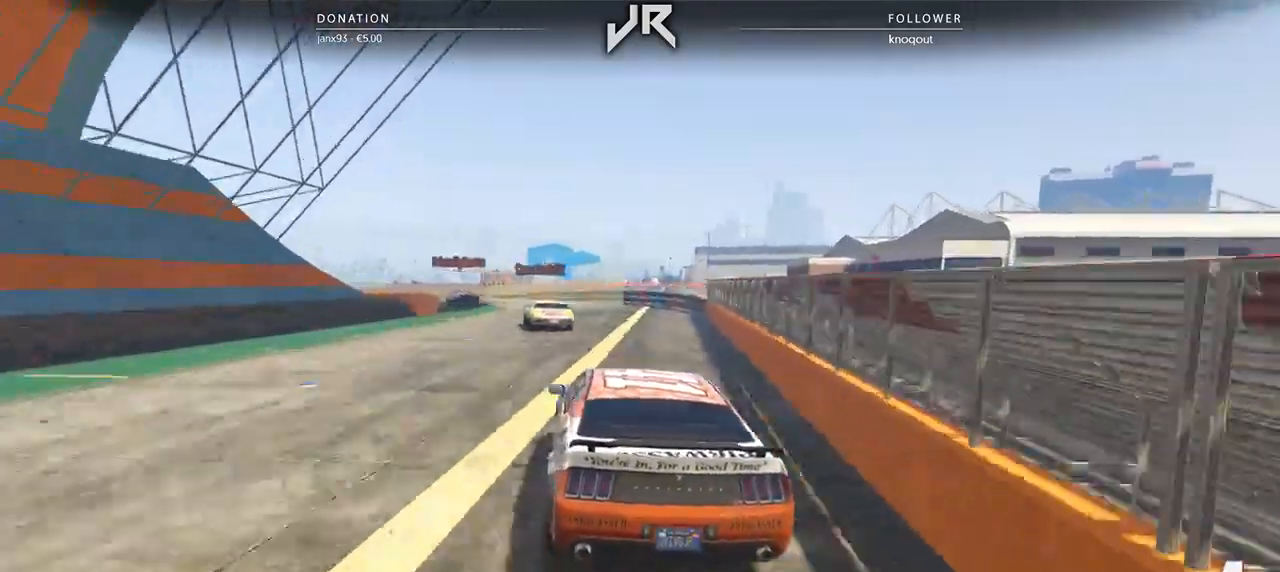
{"buttons": [], "left_stick": "left", "right_stick": "center", "events": [[62, "left_stick", "center"], [167, "left_stick", "left"], [292, "left_stick", "center"], [417, "left_stick", "left"]]}
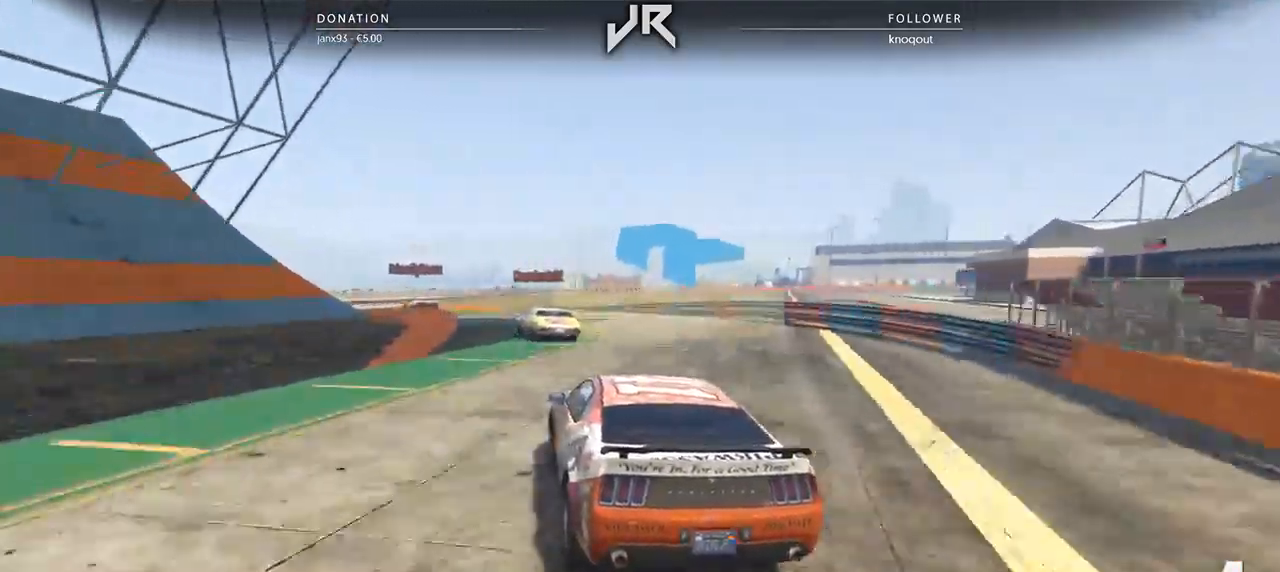
{"buttons": [], "left_stick": "center", "right_stick": "center", "events": [[62, "left_stick", "center"], [125, "left_stick", "left"], [250, "left_stick", "center"], [354, "left_stick", "down-left"], [479, "left_stick", "center"]]}
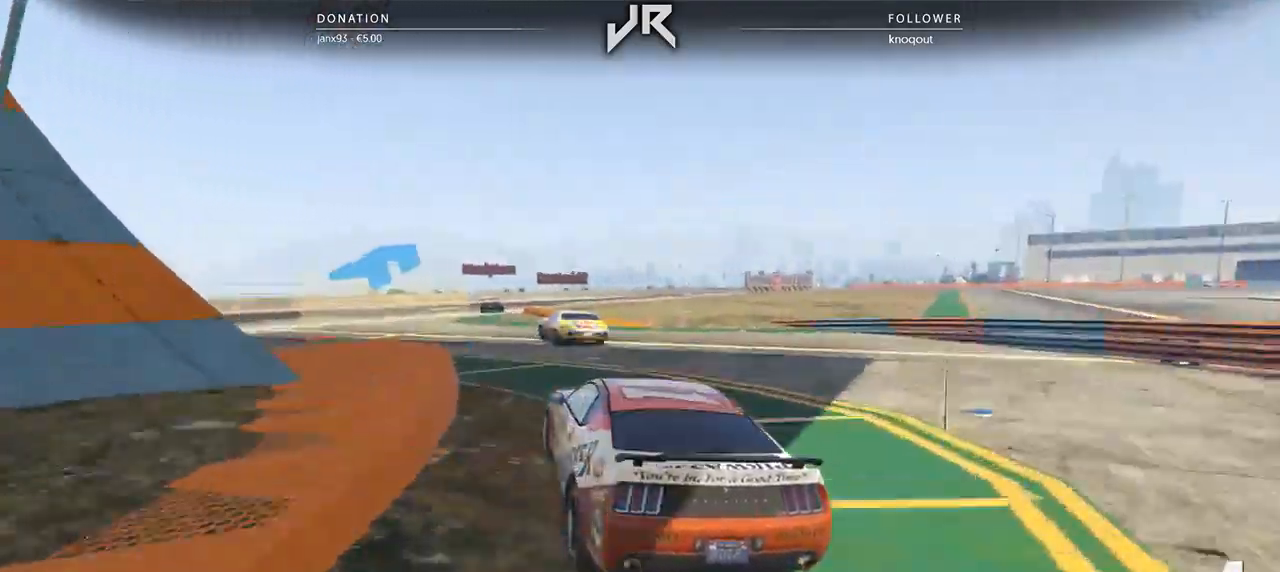
{"buttons": [], "left_stick": "center", "right_stick": "center", "events": [[83, "left_stick", "down-left"], [146, "left_stick", "center"]]}
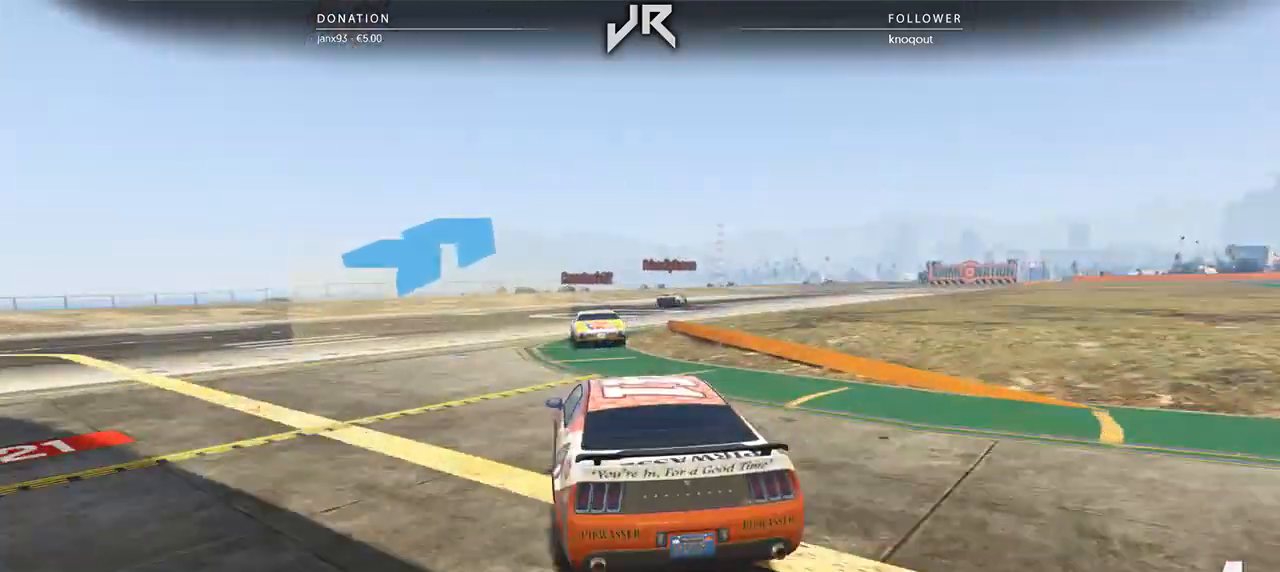
{"buttons": [], "left_stick": "center", "right_stick": "center", "events": [[21, "left_stick", "right"], [250, "left_stick", "center"], [375, "left_stick", "right"], [438, "left_stick", "center"]]}
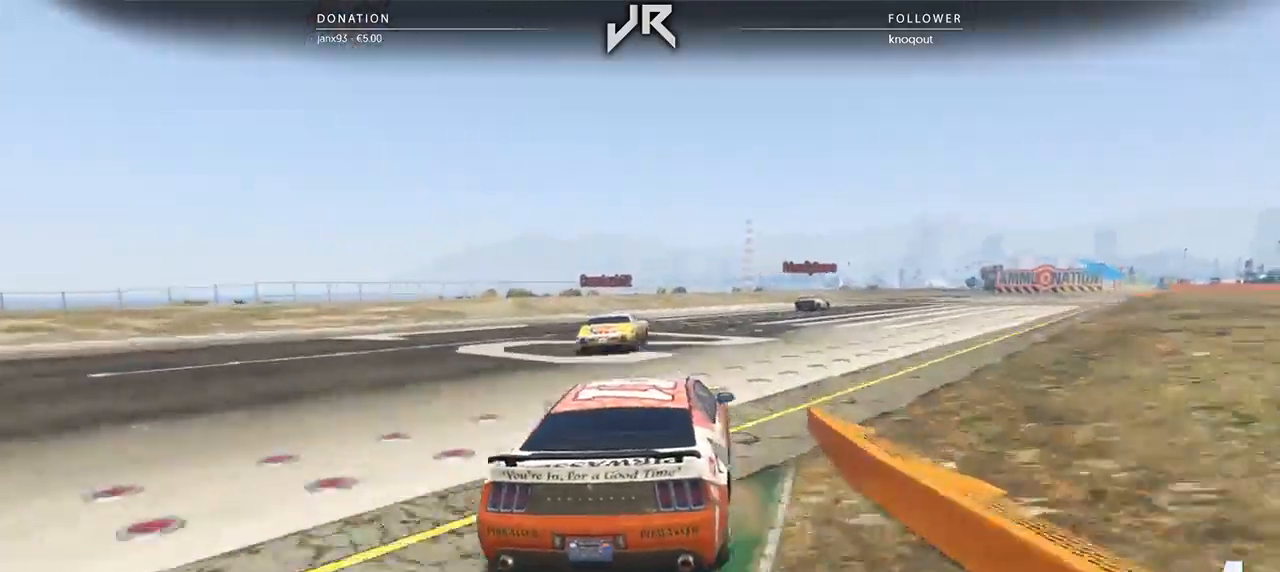
{"buttons": [], "left_stick": "right", "right_stick": "center", "events": [[62, "left_stick", "right"], [208, "L3", "down"], [292, "left_stick", "center"], [333, "L3", "up"], [458, "left_stick", "right"]]}
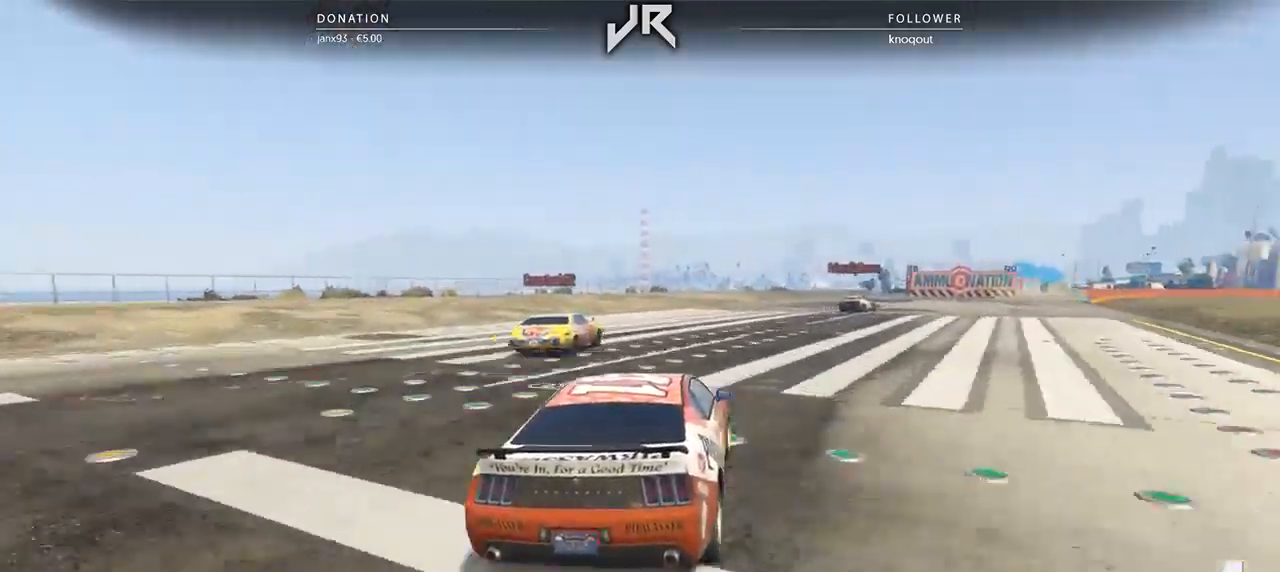
{"buttons": [], "left_stick": "right", "right_stick": "center", "events": [[125, "left_stick", "center"], [229, "left_stick", "right"], [333, "left_stick", "center"], [438, "left_stick", "right"]]}
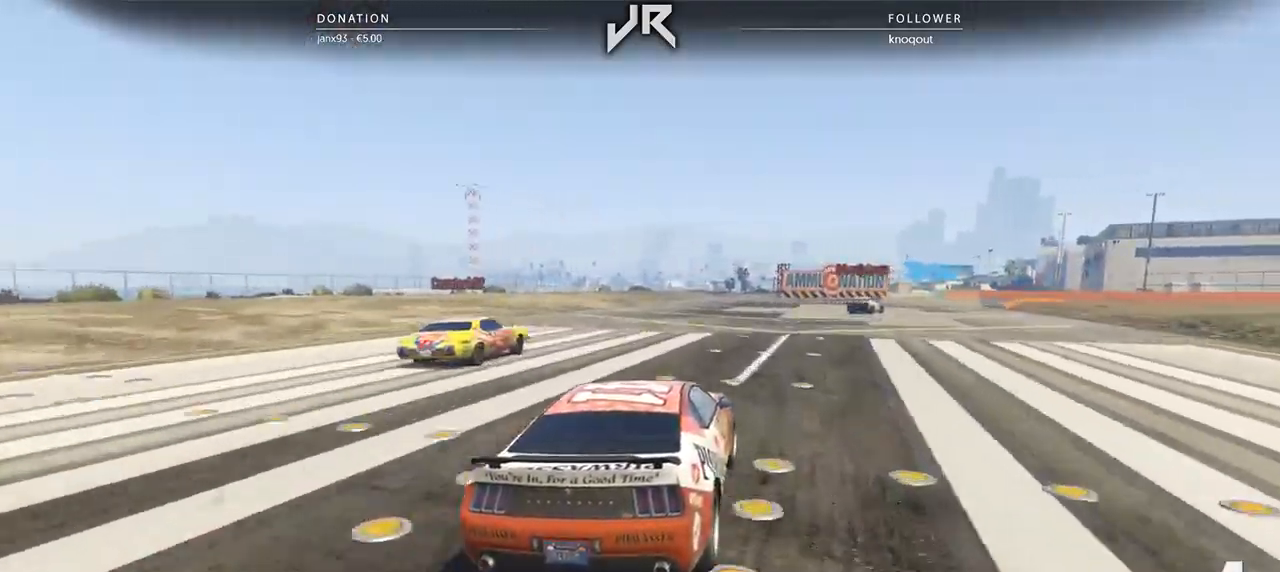
{"buttons": [], "left_stick": "right", "right_stick": "center", "events": [[62, "left_stick", "center"], [188, "left_stick", "right"], [333, "left_stick", "center"], [417, "left_stick", "right"]]}
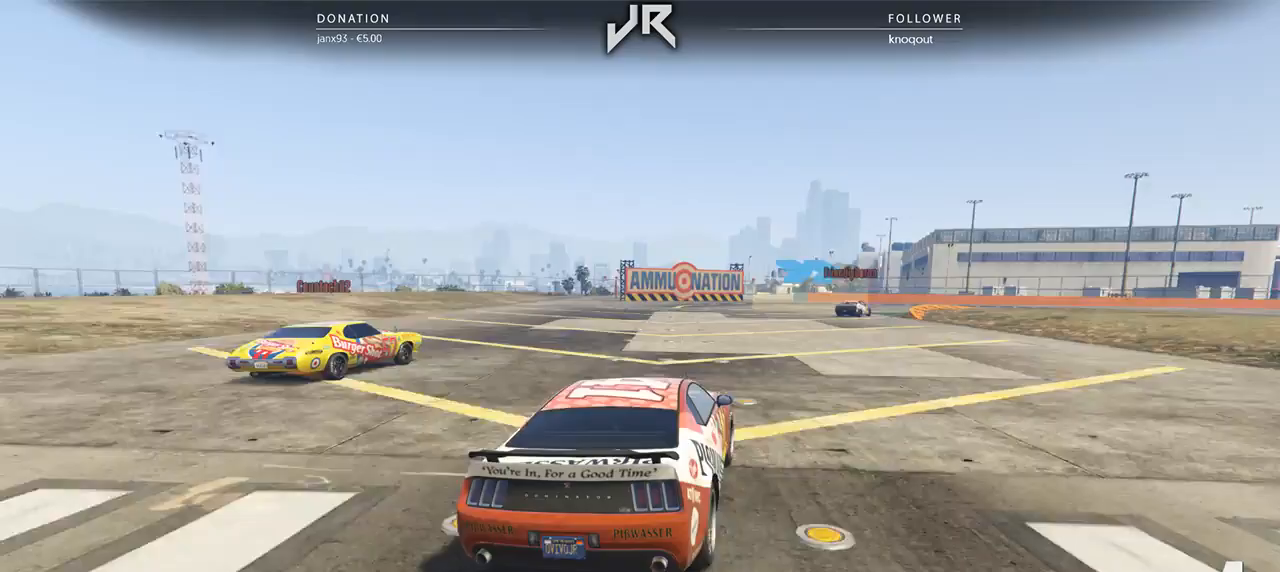
{"buttons": [], "left_stick": "right", "right_stick": "center", "events": [[21, "left_stick", "center"], [146, "left_stick", "right"], [292, "left_stick", "center"], [417, "left_stick", "right"]]}
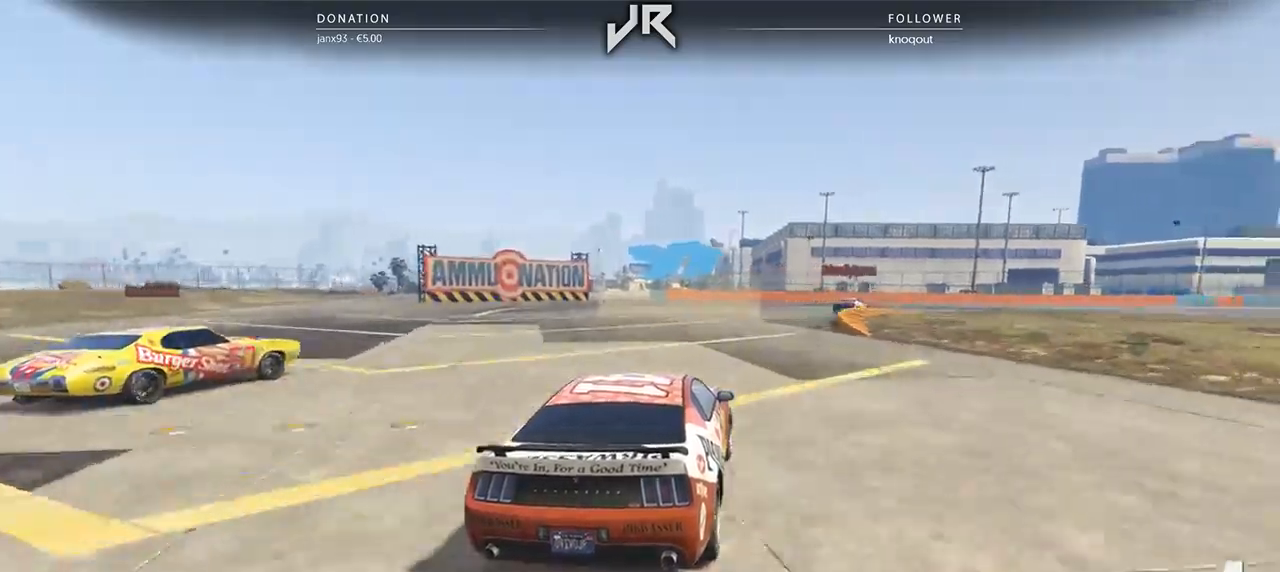
{"buttons": [], "left_stick": "center", "right_stick": "center", "events": [[21, "left_stick", "center"], [146, "left_stick", "right"], [417, "left_stick", "center"]]}
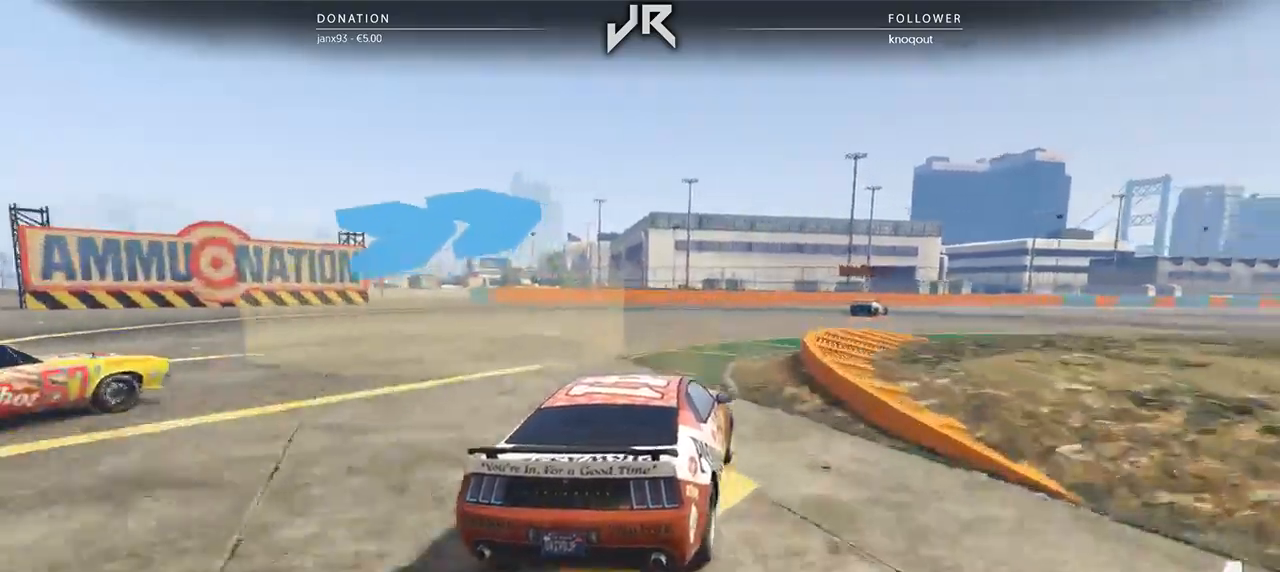
{"buttons": [], "left_stick": "right", "right_stick": "center", "events": [[21, "left_stick", "right"], [146, "left_stick", "center"], [271, "left_stick", "right"], [375, "left_stick", "center"], [479, "left_stick", "right"]]}
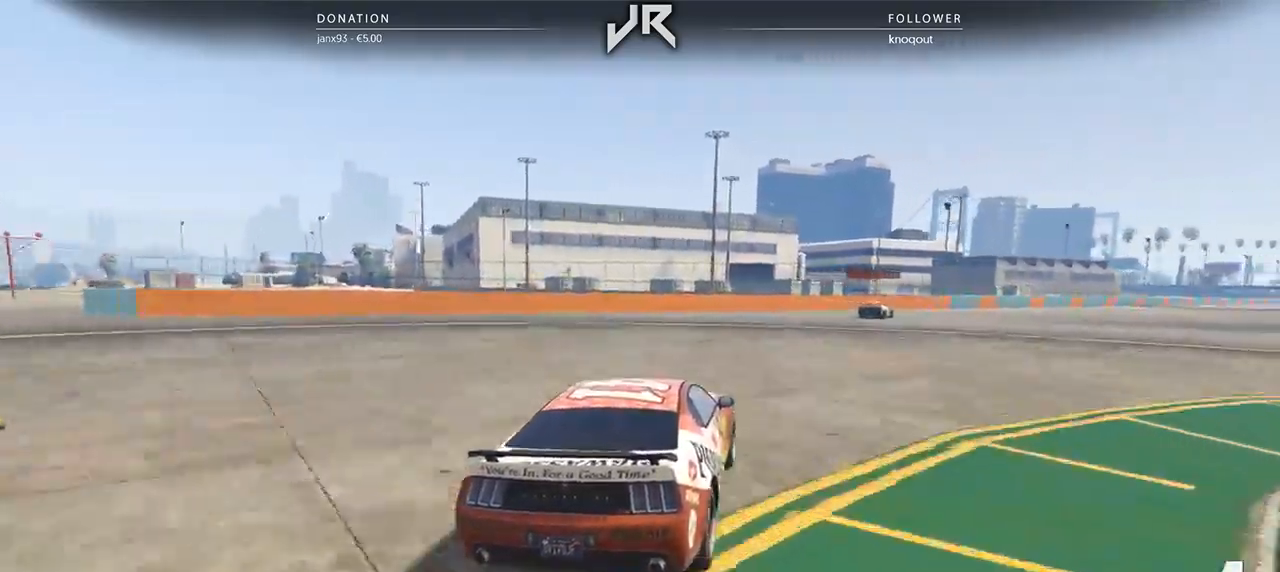
{"buttons": [], "left_stick": "right", "right_stick": "center", "events": [[83, "left_stick", "center"], [167, "left_stick", "right"], [312, "left_stick", "center"], [396, "left_stick", "right"]]}
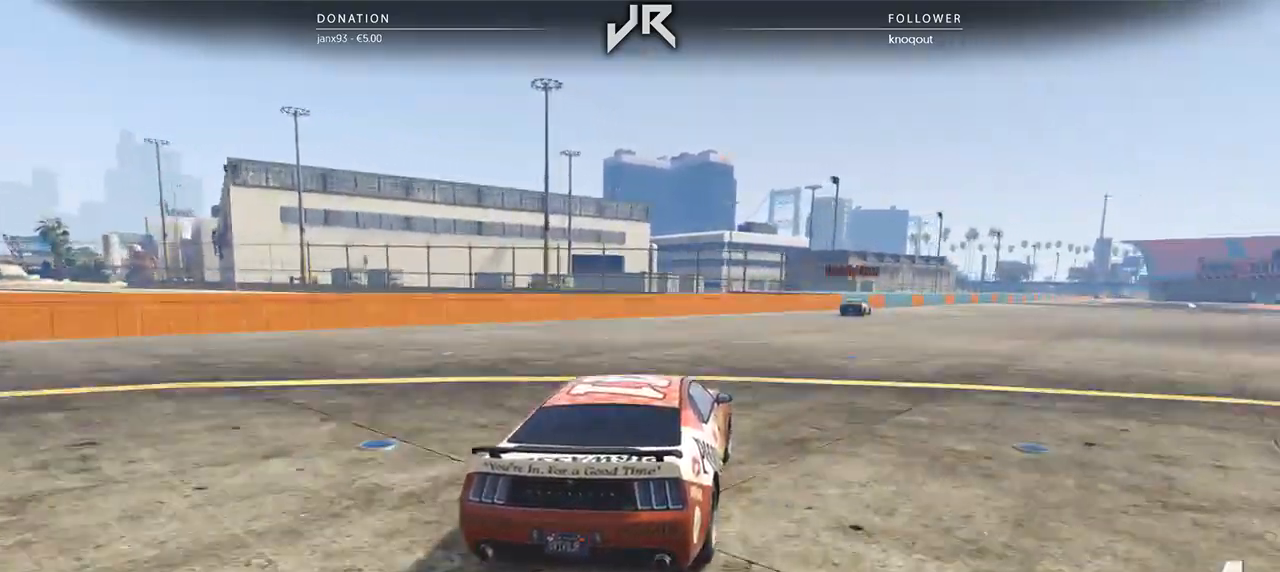
{"buttons": [], "left_stick": "center", "right_stick": "center", "events": [[42, "left_stick", "center"], [125, "left_stick", "right"], [208, "left_stick", "center"]]}
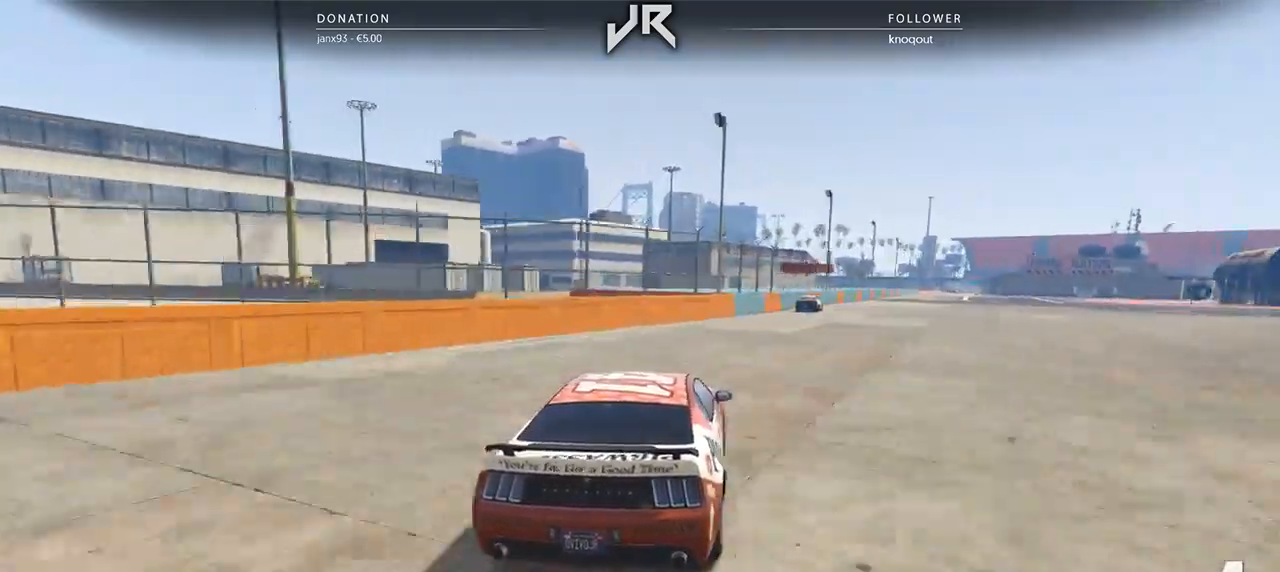
{"buttons": [], "left_stick": "right", "right_stick": "center", "events": [[21, "left_stick", "right"], [104, "left_stick", "center"], [229, "left_stick", "right"], [333, "left_stick", "center"], [500, "left_stick", "right"]]}
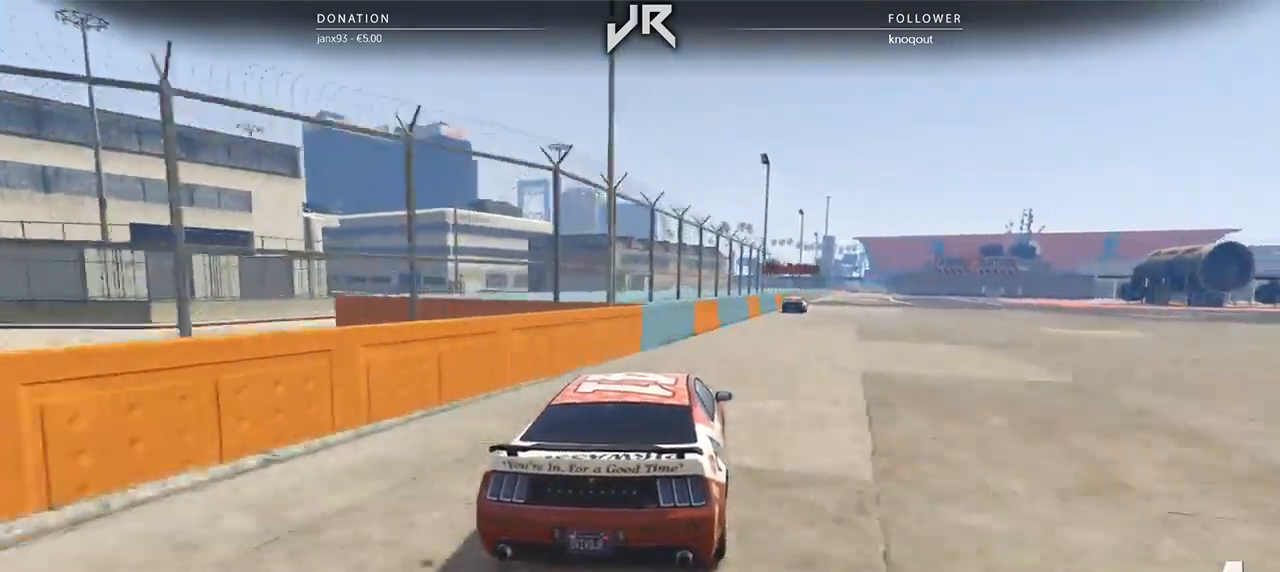
{"buttons": [], "left_stick": "center", "right_stick": "center", "events": [[83, "left_stick", "center"], [292, "left_stick", "right"], [354, "left_stick", "center"]]}
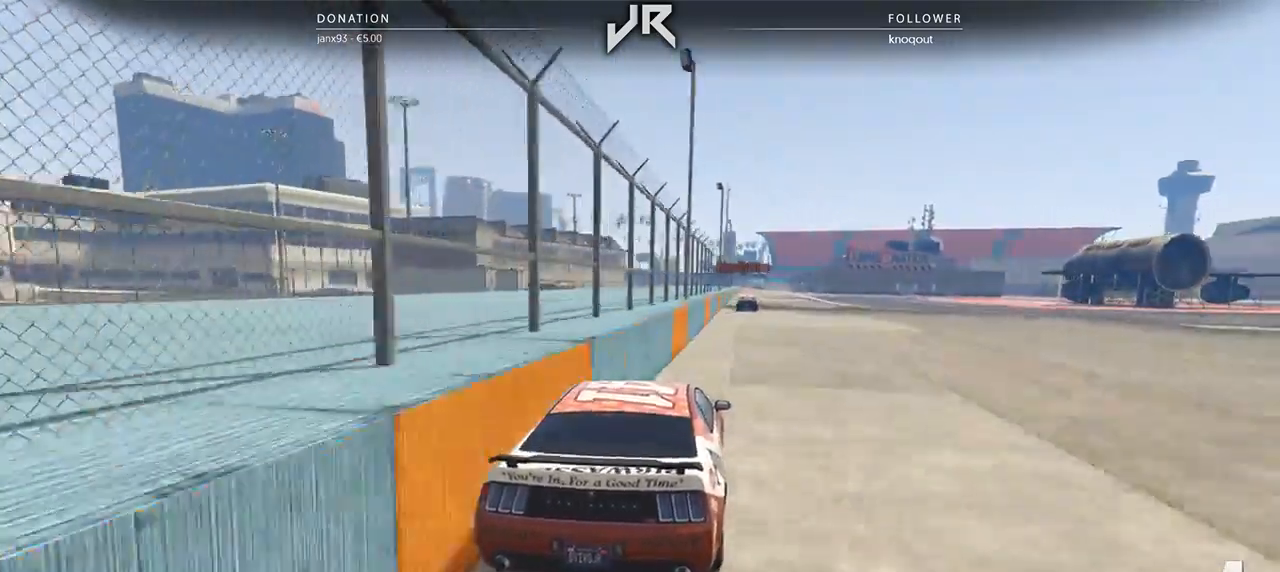
{"buttons": [], "left_stick": "center", "right_stick": "center", "events": []}
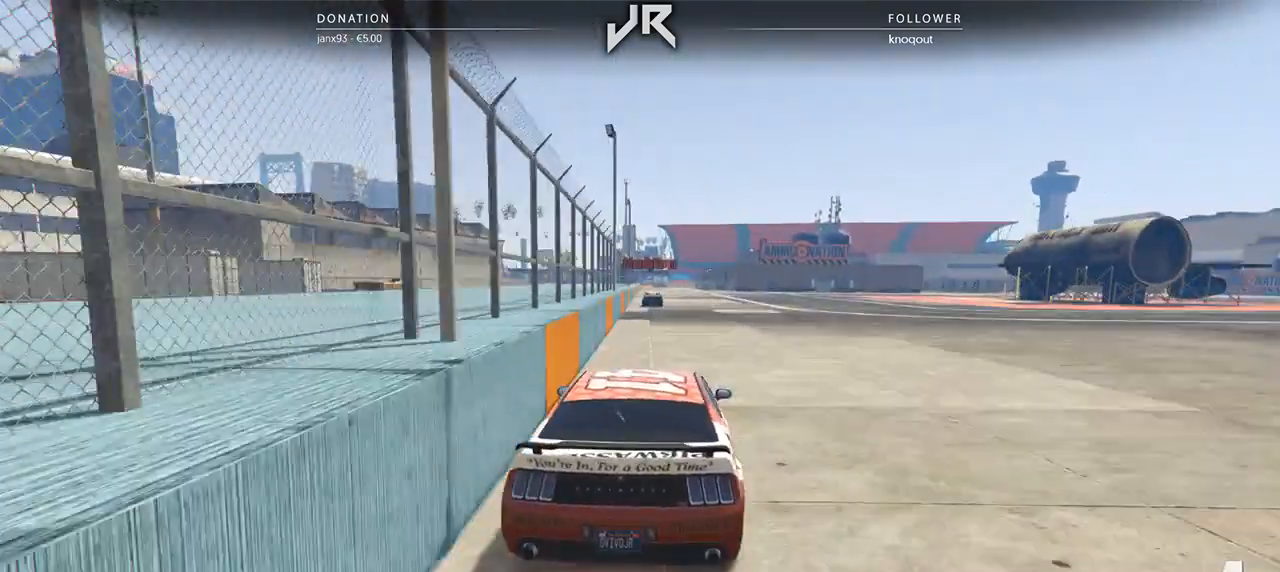
{"buttons": [], "left_stick": "center", "right_stick": "center", "events": [[21, "left_stick", "left"], [83, "left_stick", "center"]]}
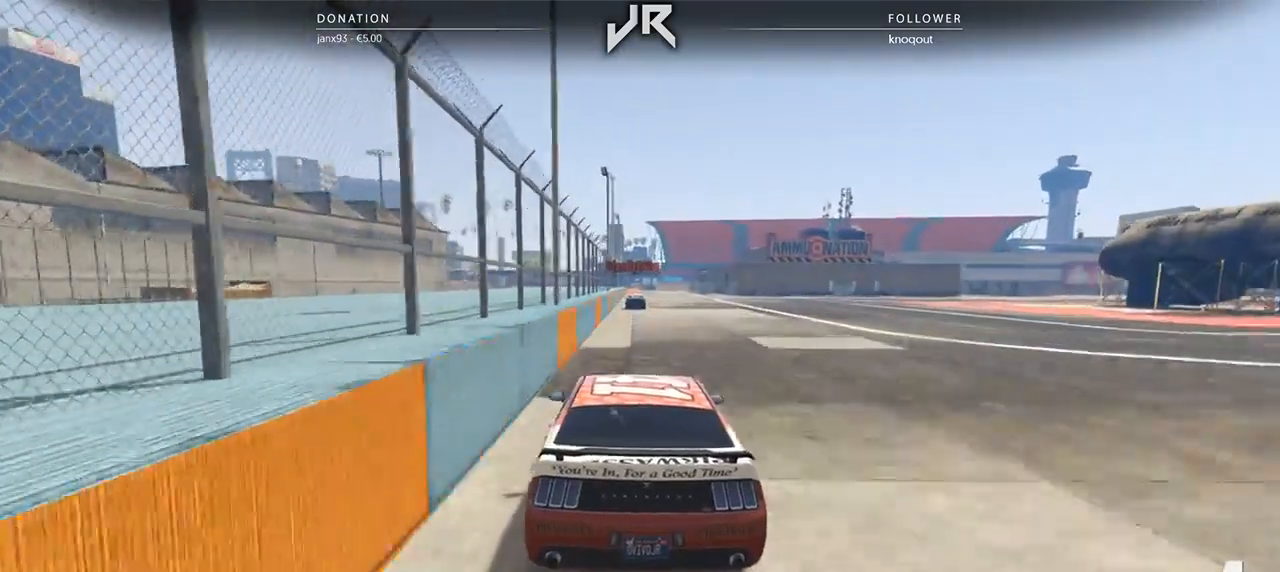
{"buttons": [], "left_stick": "center", "right_stick": "center", "events": []}